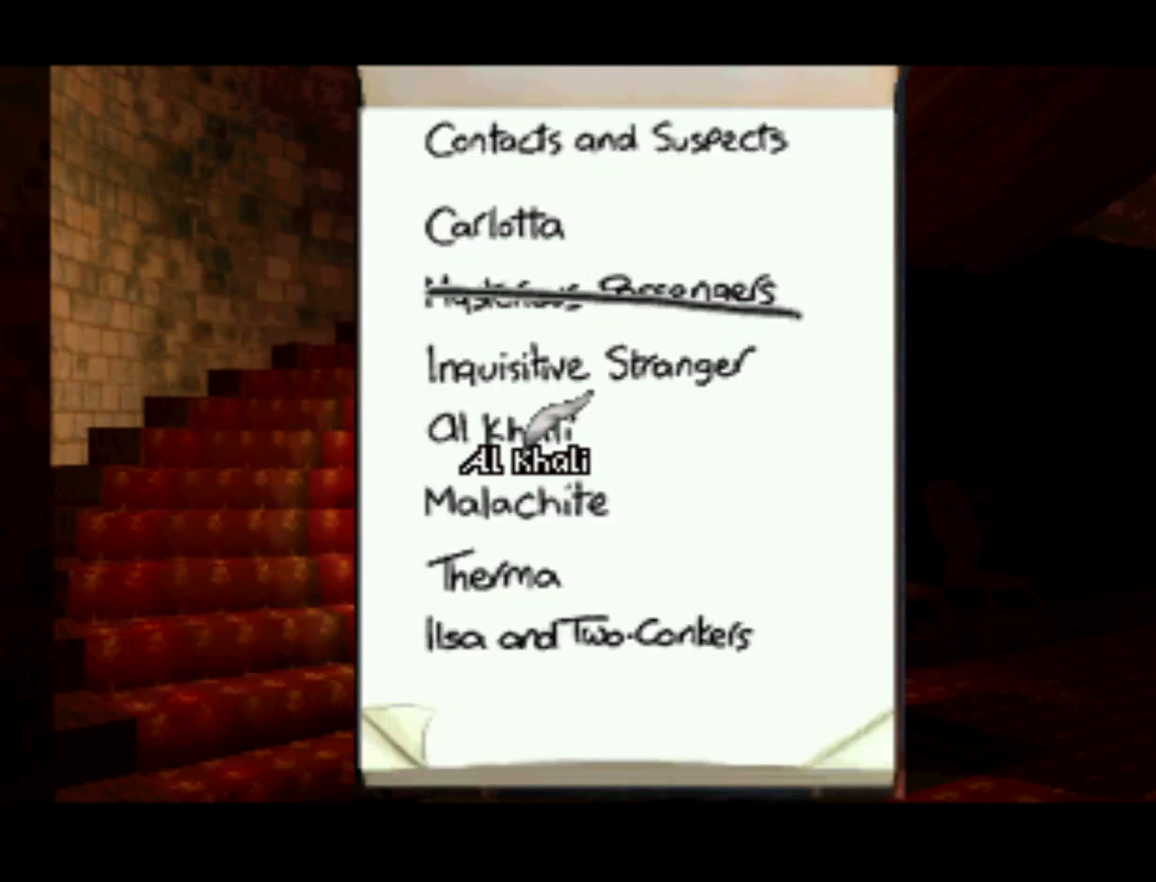
Gameplay with a controller (PlayStation layout); each line is a JSON object with the inputs held at the frame after it. "events" lists button and stick changes between this image and that frame as [ms after this image, input, new state], when the widget could be followed in between. Not read: L3 R3.
{"buttons": [], "left_stick": "center", "right_stick": "center", "events": [[233, "DPAD_UP", "up"]]}
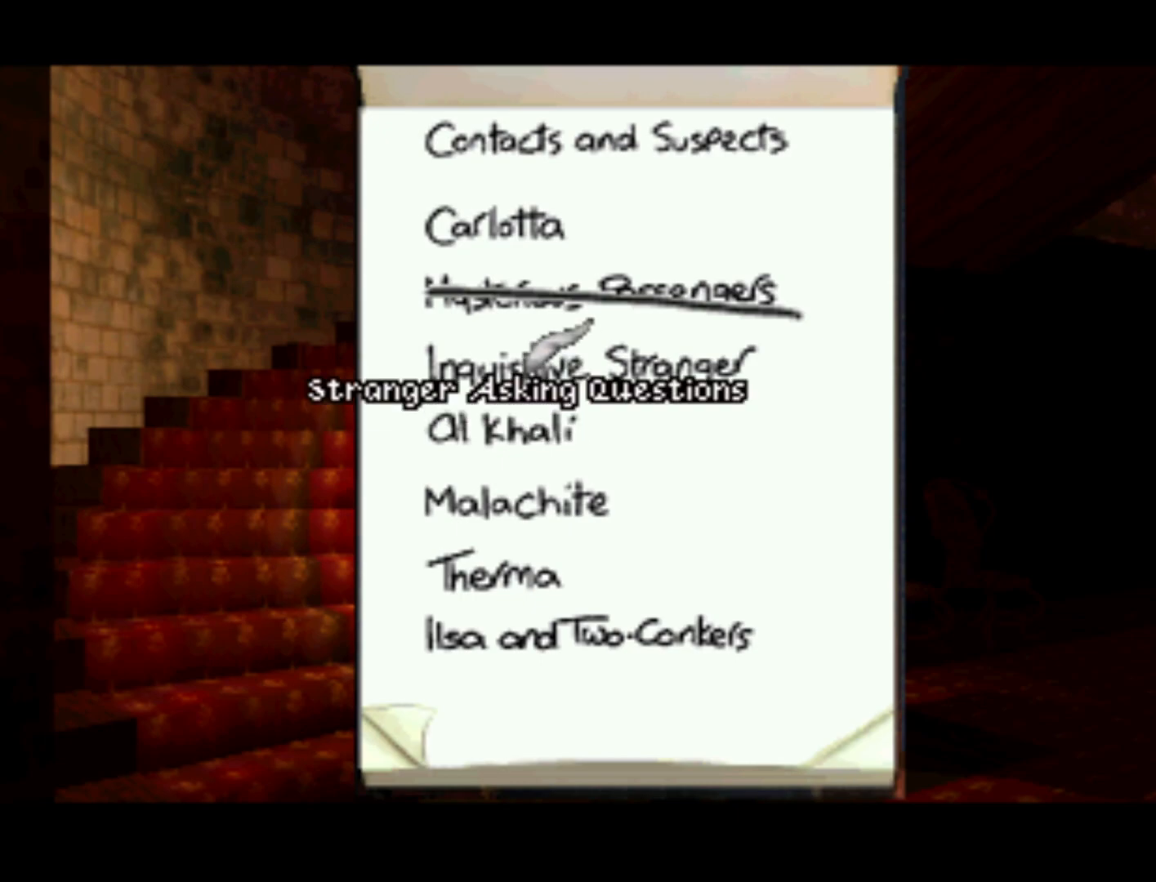
{"buttons": [], "left_stick": "center", "right_stick": "center", "events": []}
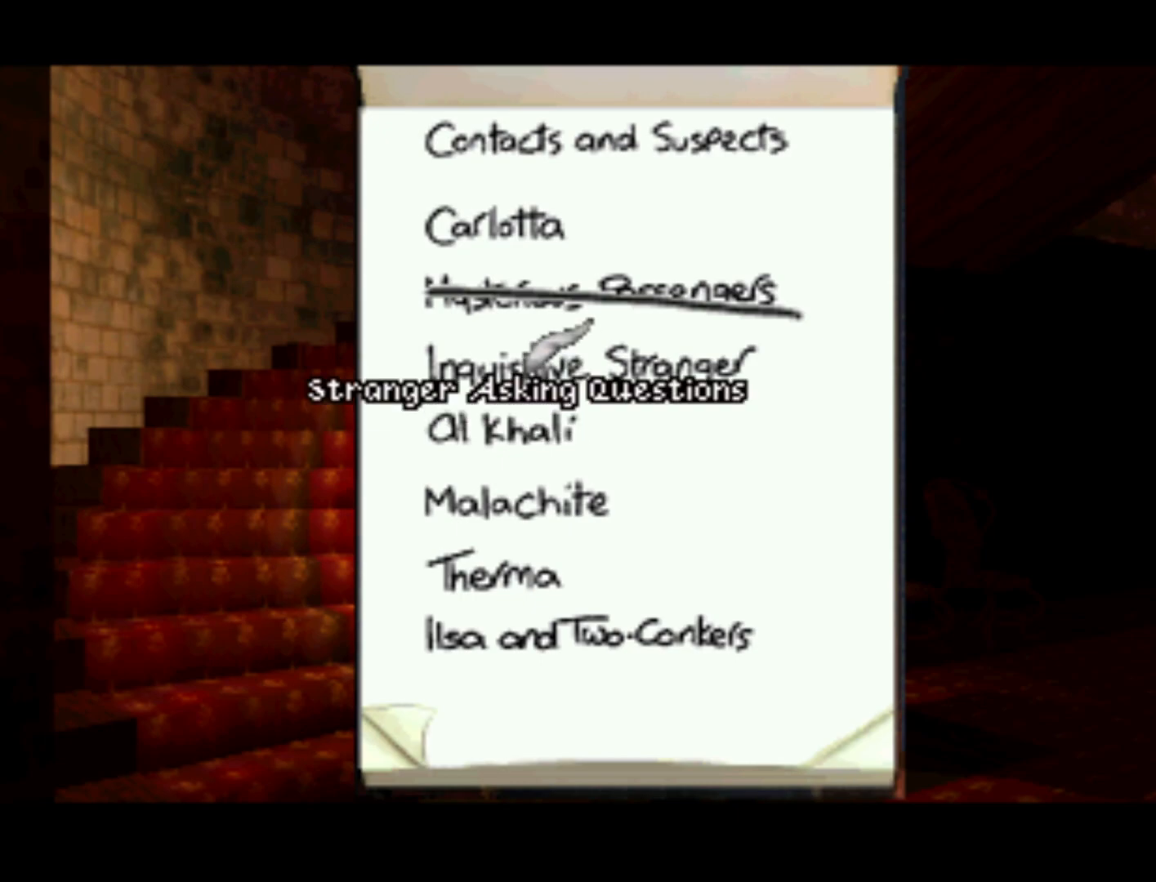
{"buttons": [], "left_stick": "center", "right_stick": "center", "events": []}
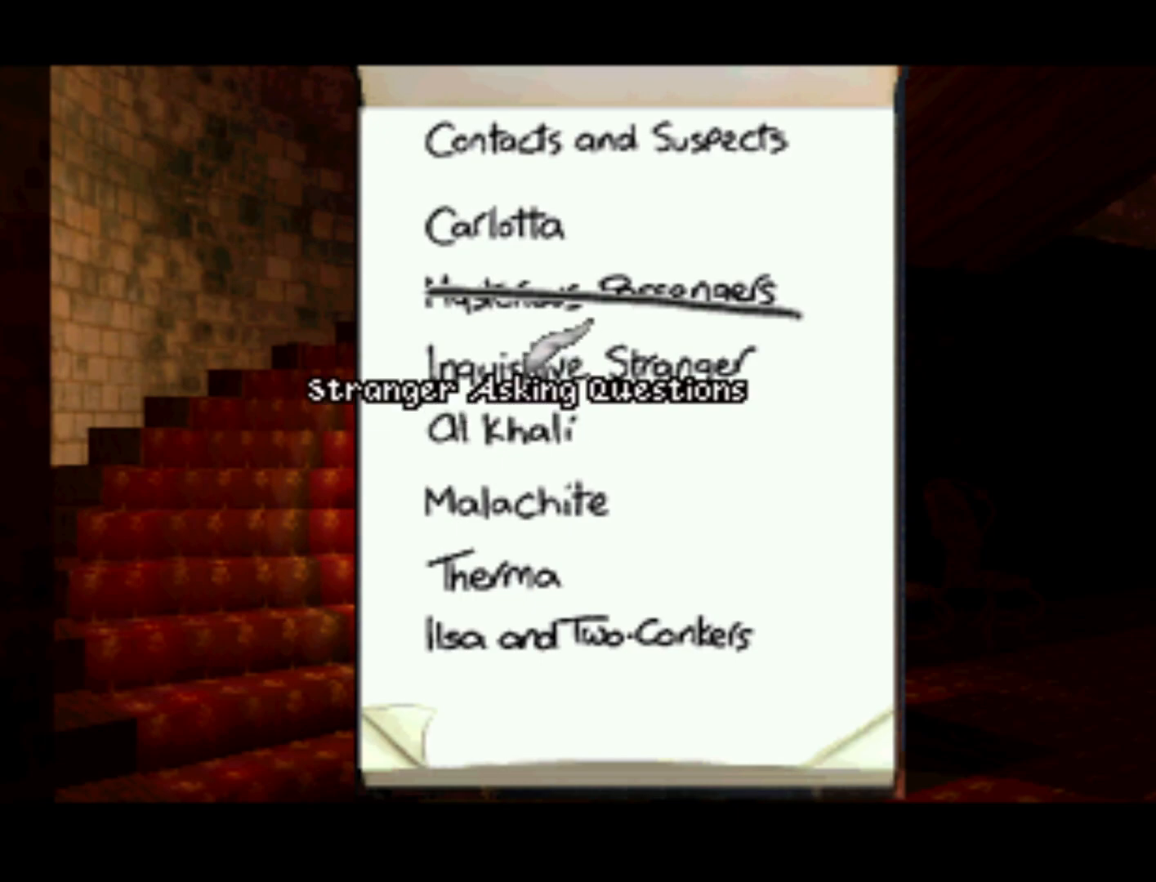
{"buttons": [], "left_stick": "center", "right_stick": "center", "events": []}
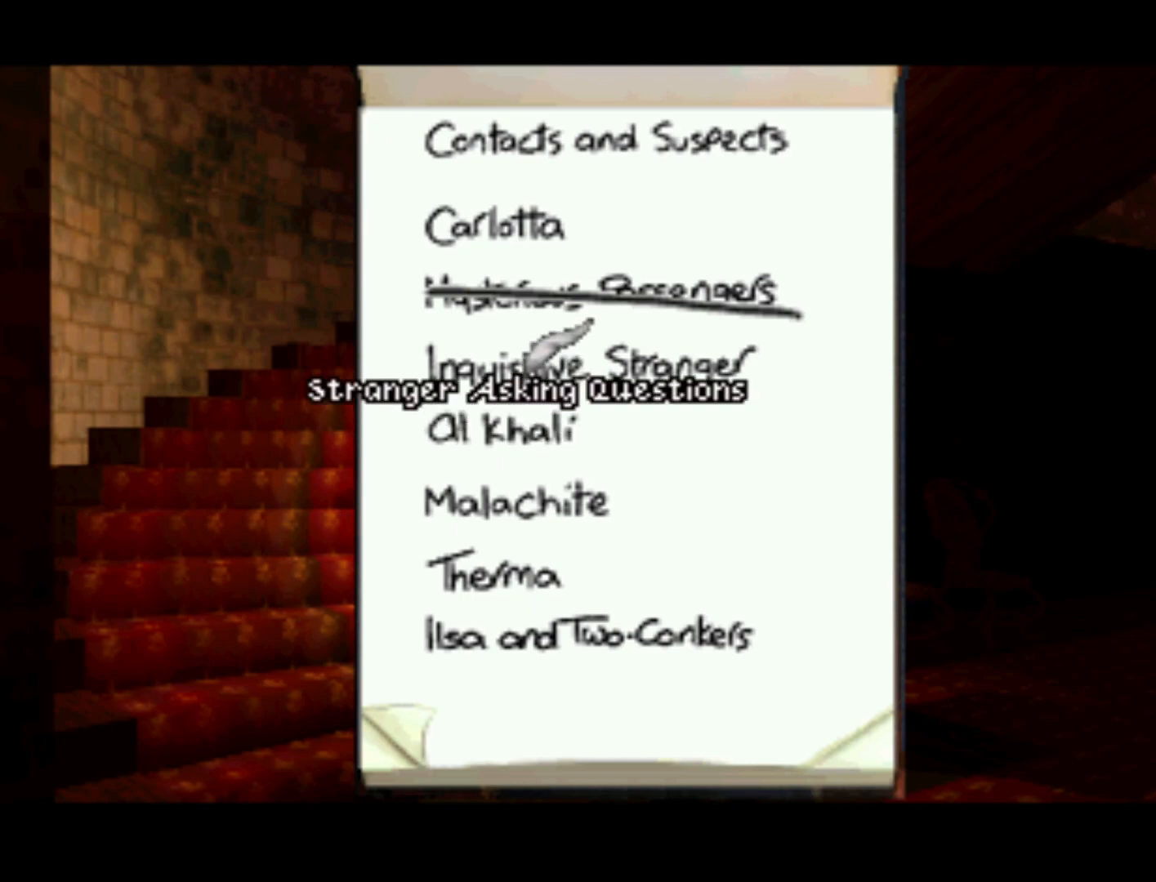
{"buttons": ["DPAD_DOWN"], "left_stick": "center", "right_stick": "center", "events": [[367, "DPAD_DOWN", "down"]]}
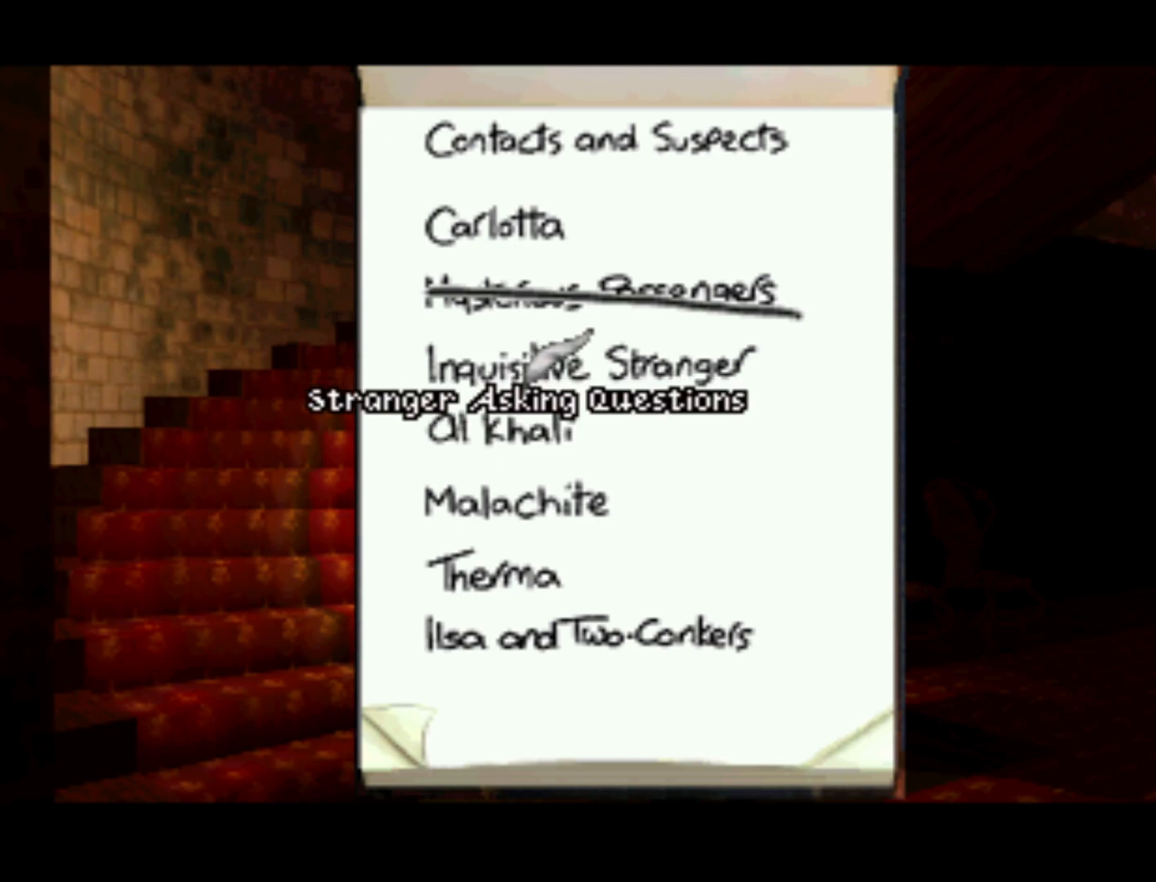
{"buttons": ["DPAD_UP"], "left_stick": "center", "right_stick": "center", "events": [[200, "DPAD_DOWN", "up"], [333, "DPAD_UP", "down"]]}
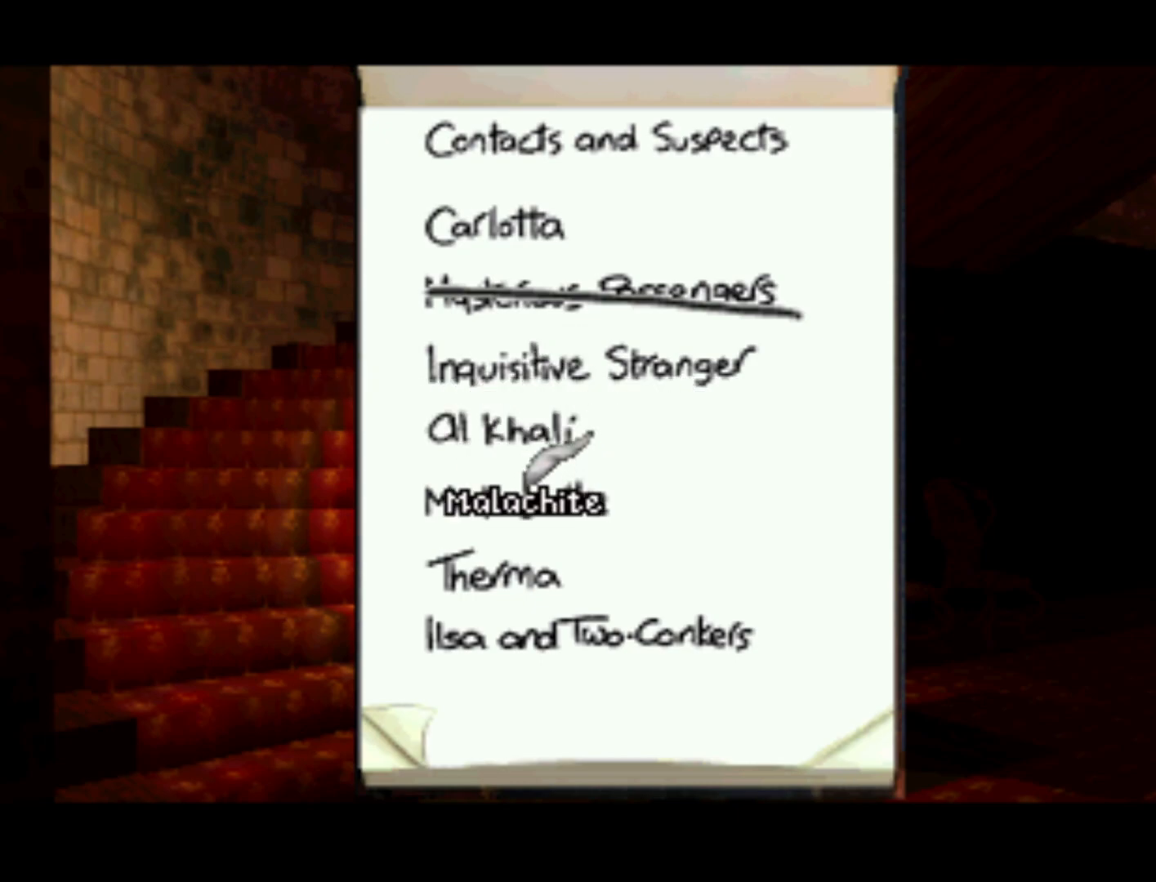
{"buttons": [], "left_stick": "center", "right_stick": "center", "events": [[467, "DPAD_UP", "up"]]}
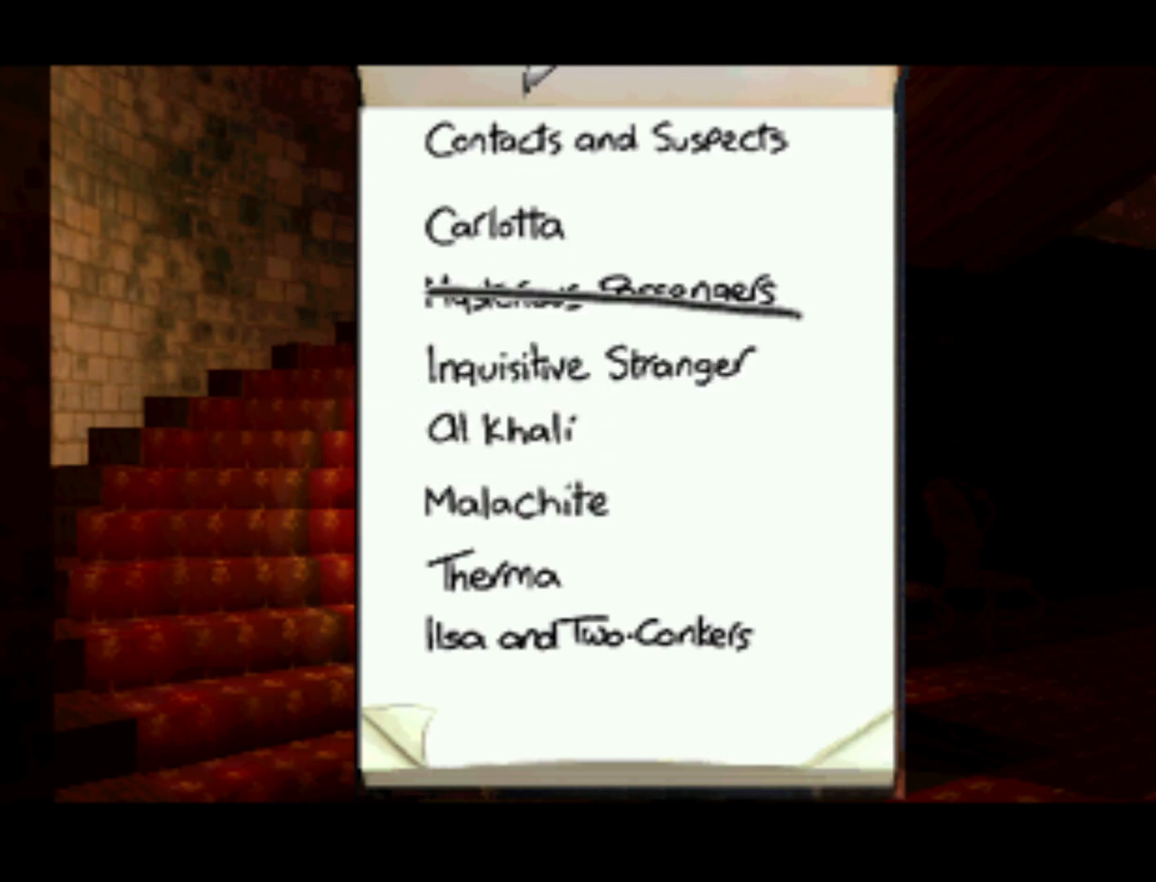
{"buttons": ["SQUARE"], "left_stick": "center", "right_stick": "center", "events": [[267, "DPAD_DOWN", "down"], [500, "DPAD_DOWN", "up"], [500, "SQUARE", "down"]]}
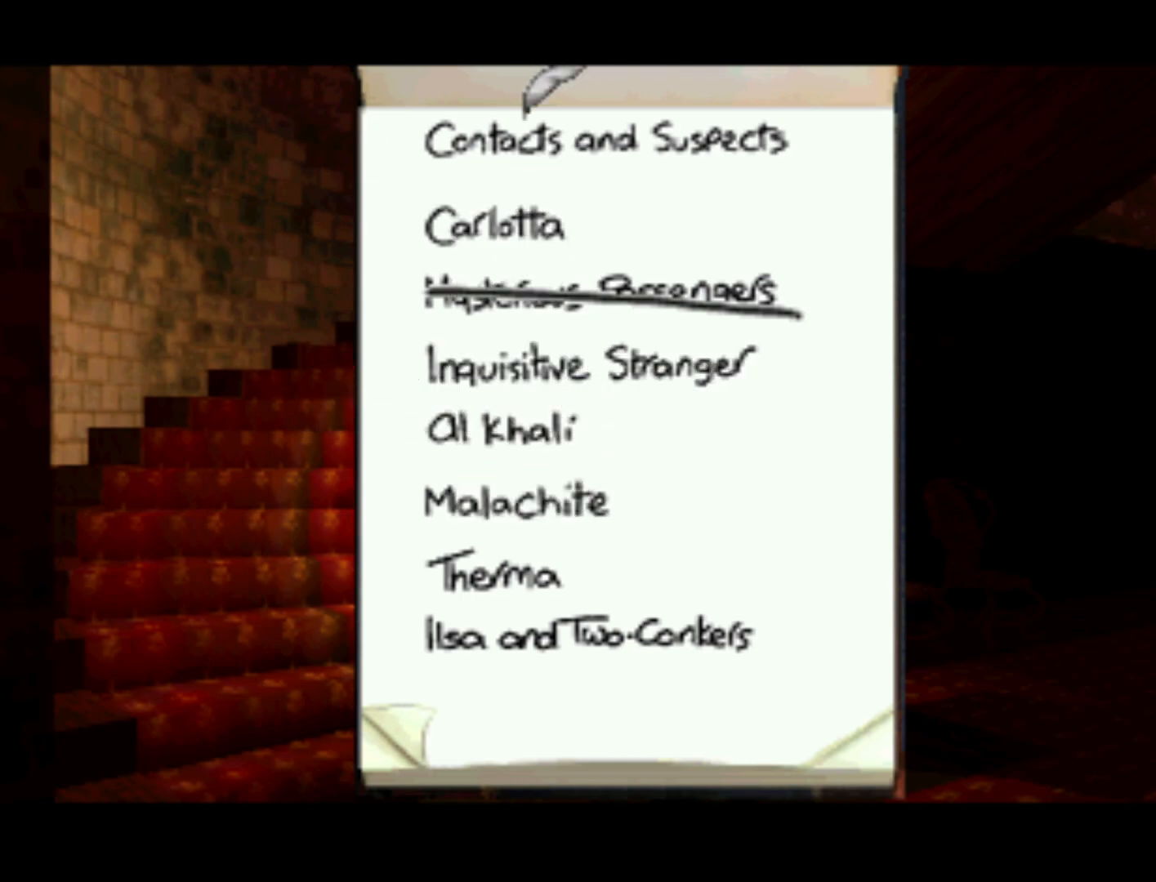
{"buttons": [], "left_stick": "center", "right_stick": "center", "events": [[133, "SQUARE", "up"]]}
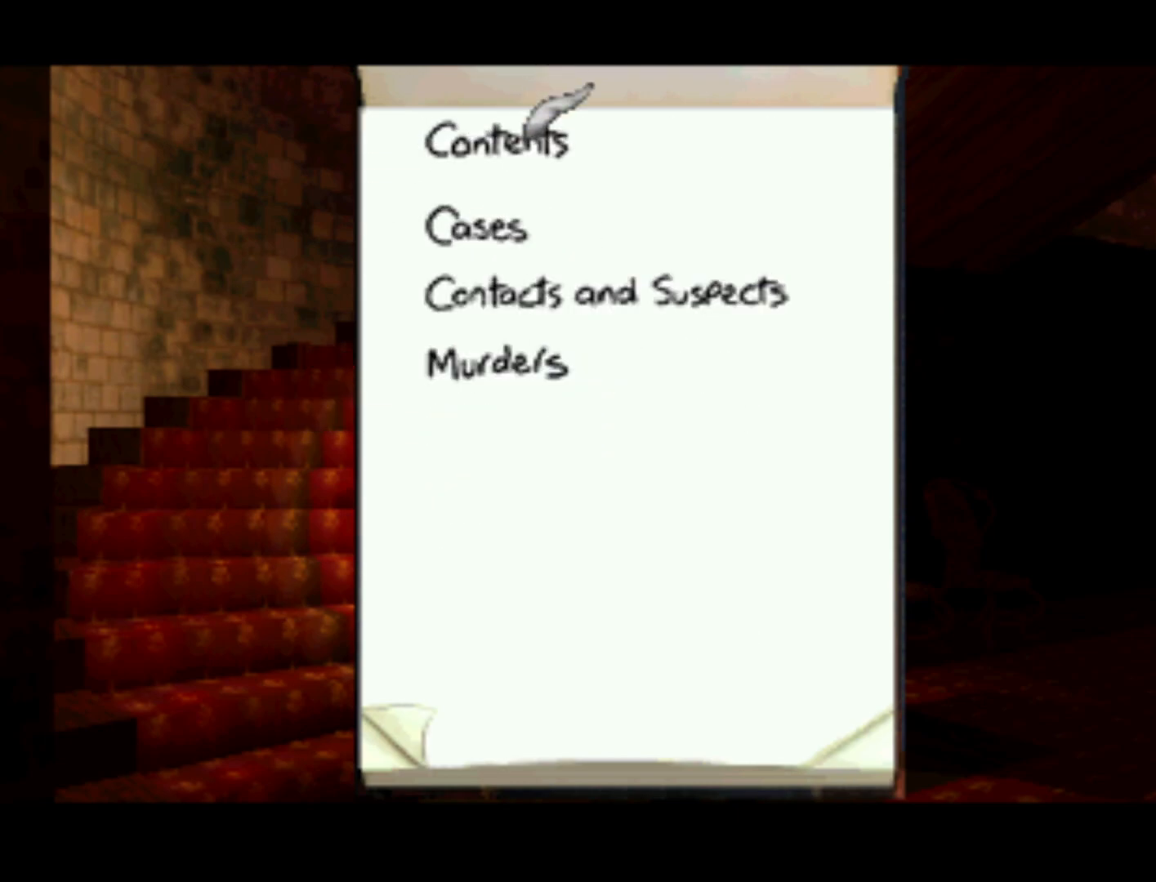
{"buttons": [], "left_stick": "center", "right_stick": "center", "events": [[133, "DPAD_DOWN", "down"], [467, "DPAD_DOWN", "up"]]}
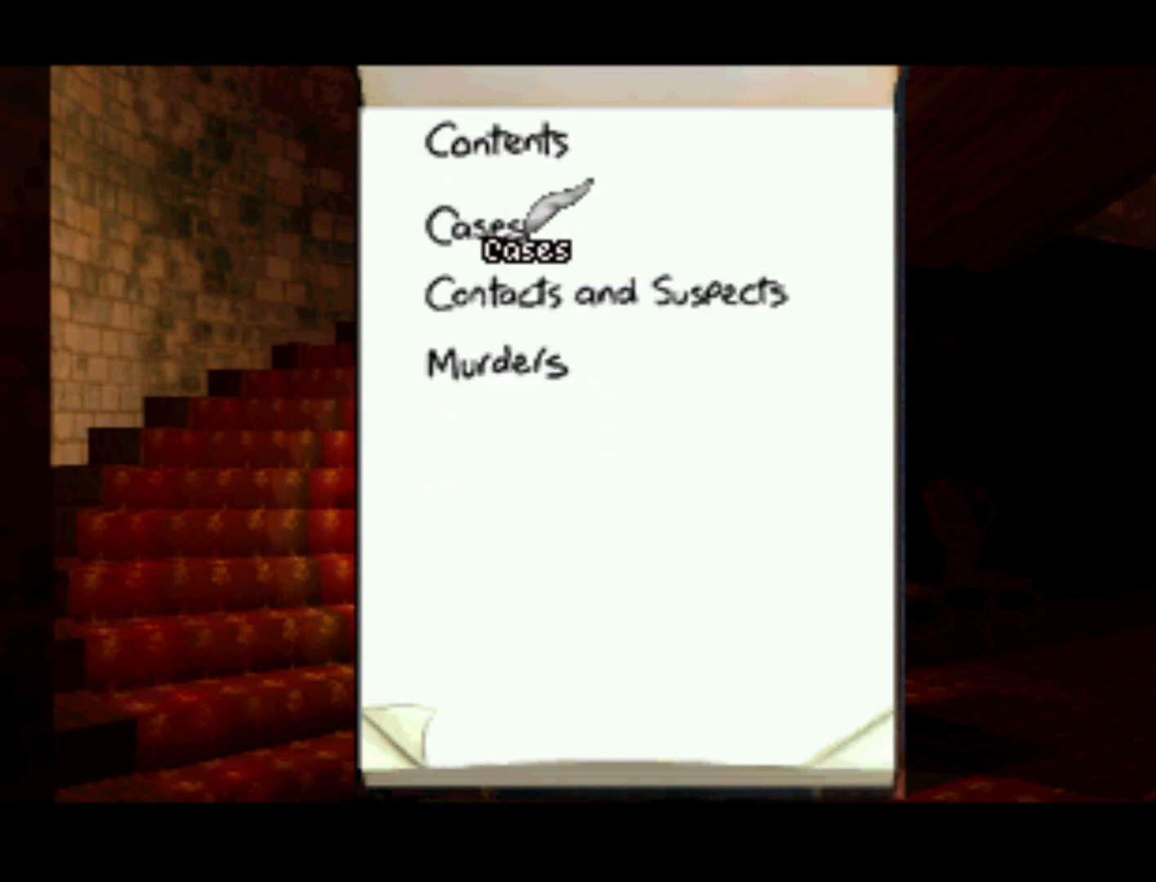
{"buttons": [], "left_stick": "center", "right_stick": "center", "events": [[333, "DPAD_UP", "down"], [433, "DPAD_UP", "up"]]}
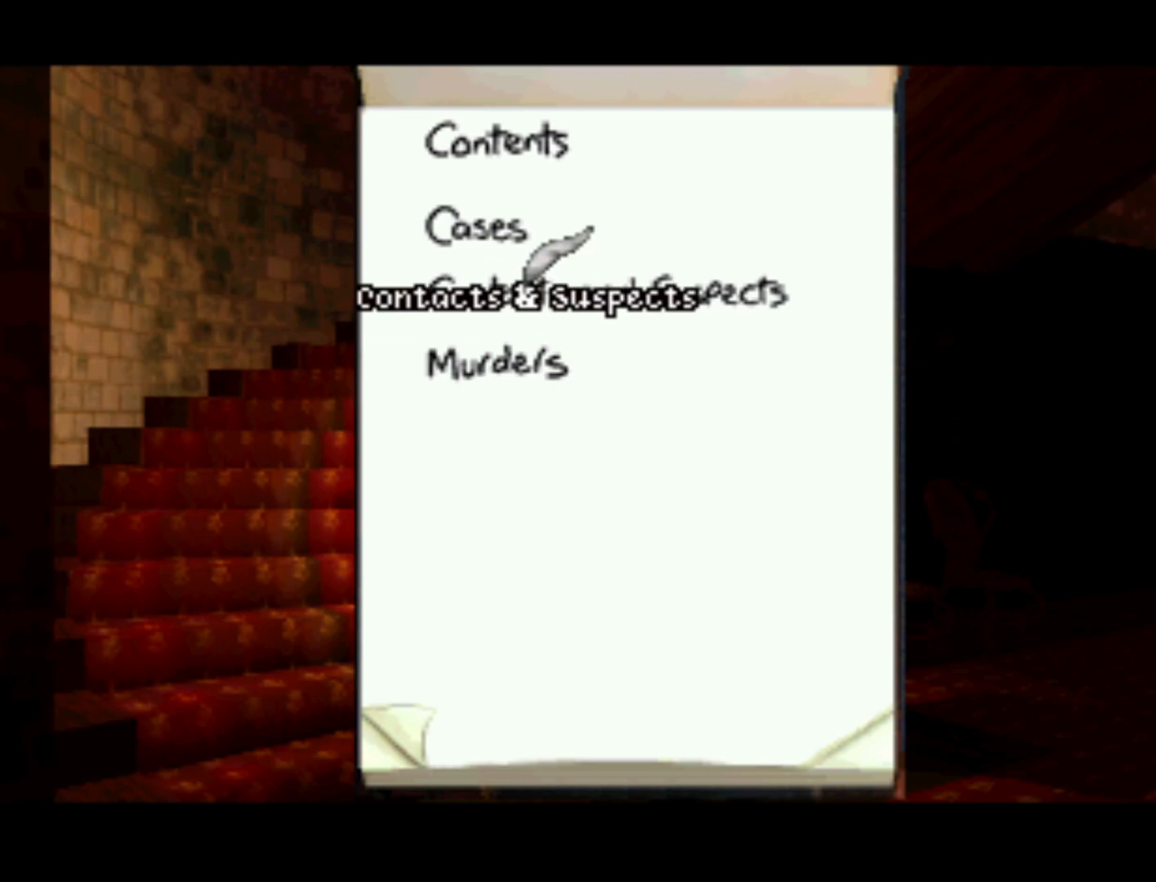
{"buttons": [], "left_stick": "center", "right_stick": "center", "events": [[100, "CROSS", "down"], [267, "CROSS", "up"]]}
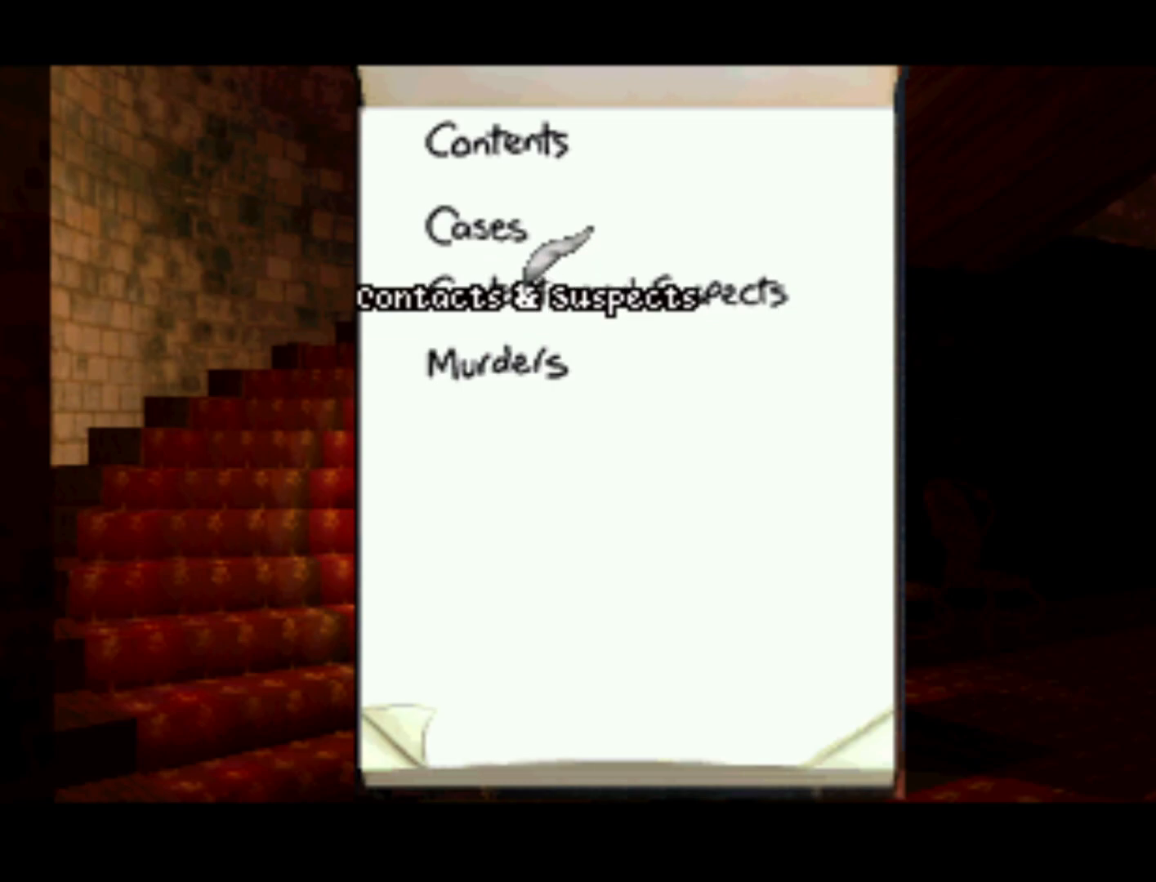
{"buttons": [], "left_stick": "center", "right_stick": "center", "events": [[267, "SQUARE", "down"], [367, "SQUARE", "up"]]}
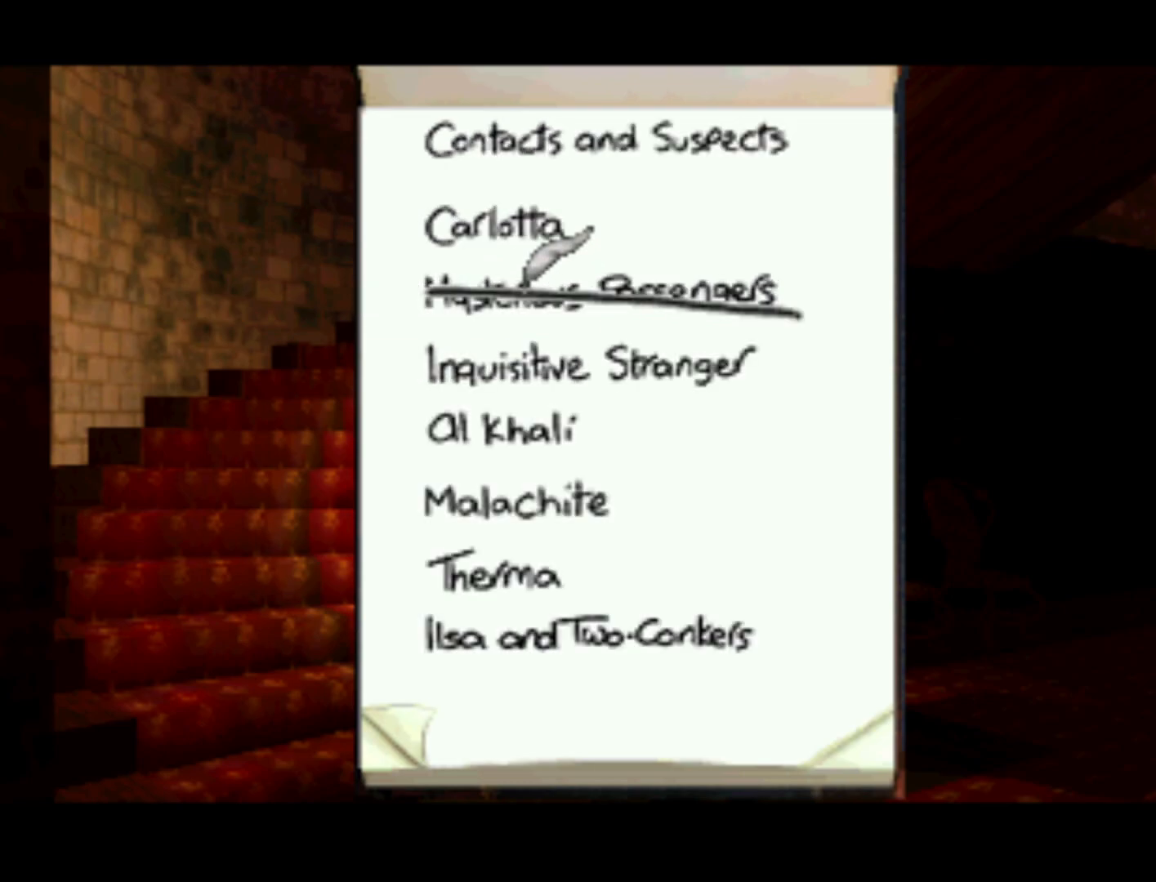
{"buttons": [], "left_stick": "center", "right_stick": "center", "events": []}
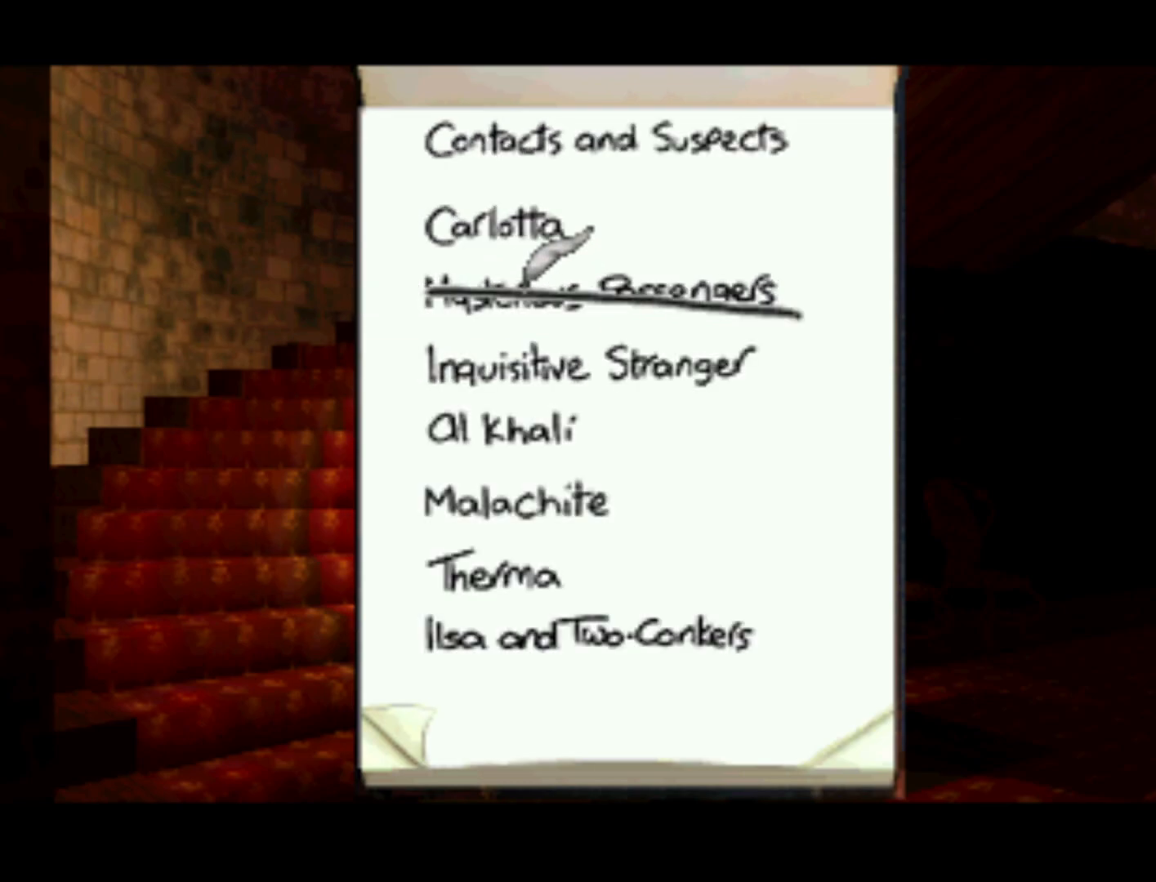
{"buttons": ["DPAD_UP"], "left_stick": "center", "right_stick": "center", "events": [[400, "DPAD_UP", "down"]]}
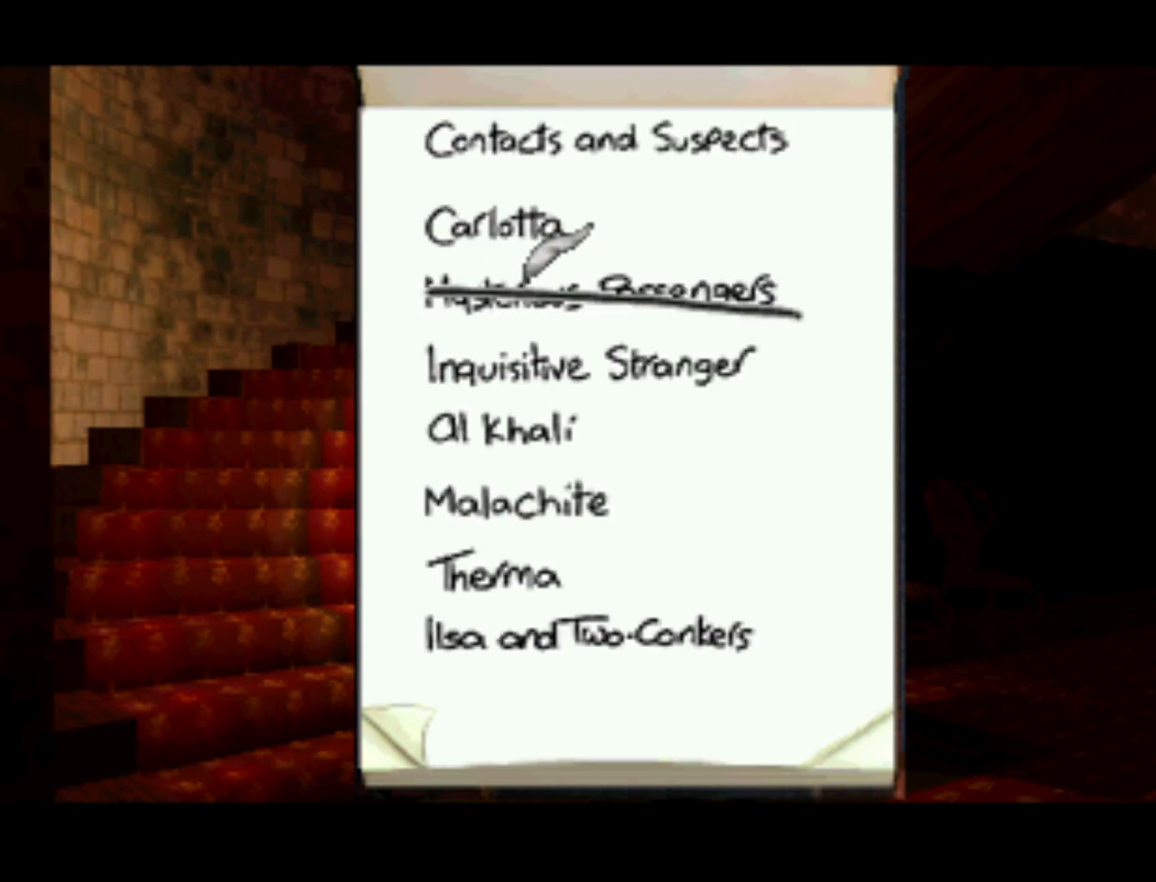
{"buttons": [], "left_stick": "center", "right_stick": "center", "events": [[233, "DPAD_UP", "up"], [333, "SQUARE", "down"], [467, "SQUARE", "up"]]}
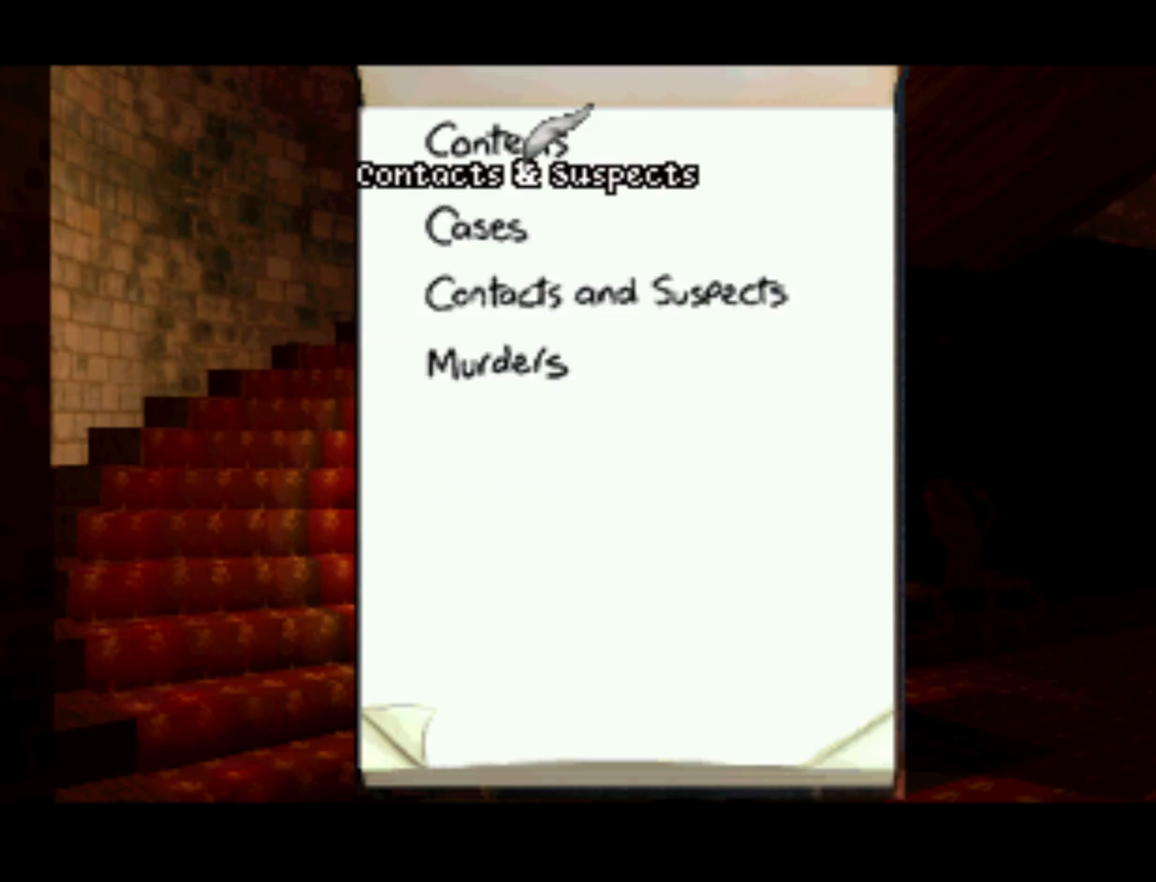
{"buttons": ["DPAD_DOWN"], "left_stick": "center", "right_stick": "center", "events": [[367, "DPAD_DOWN", "down"]]}
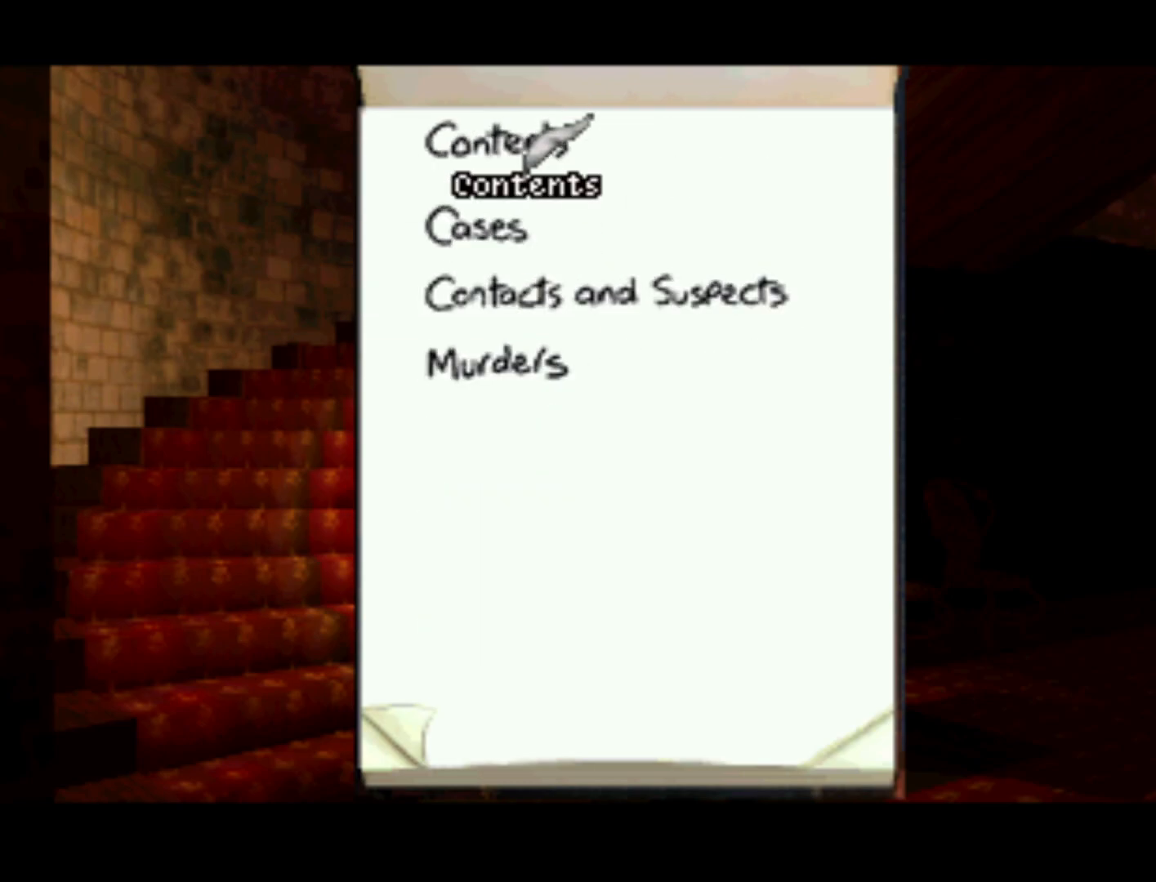
{"buttons": ["DPAD_DOWN"], "left_stick": "center", "right_stick": "center", "events": [[33, "DPAD_DOWN", "up"], [67, "SQUARE", "down"], [200, "SQUARE", "up"], [417, "DPAD_DOWN", "down"]]}
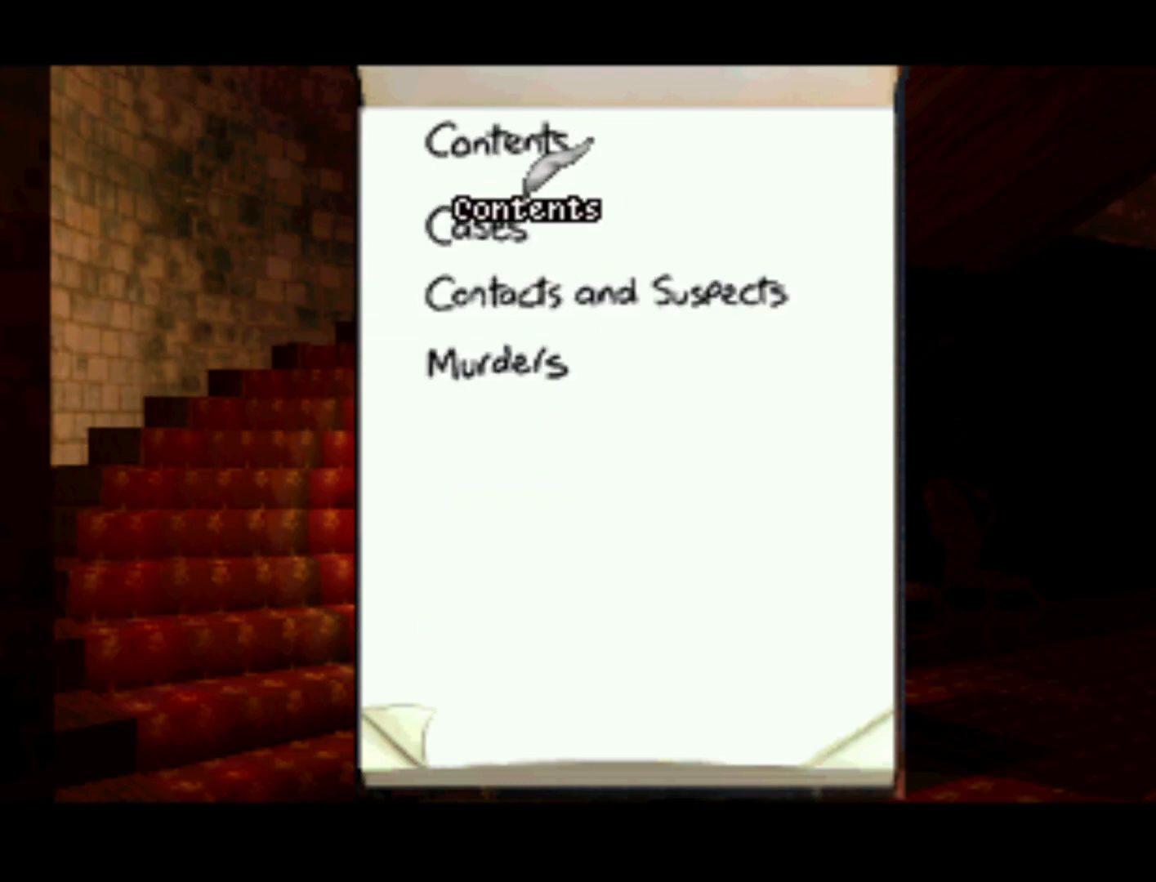
{"buttons": ["SQUARE"], "left_stick": "center", "right_stick": "center", "events": [[133, "DPAD_DOWN", "up"], [333, "DPAD_UP", "down"], [467, "DPAD_UP", "up"], [467, "SQUARE", "down"]]}
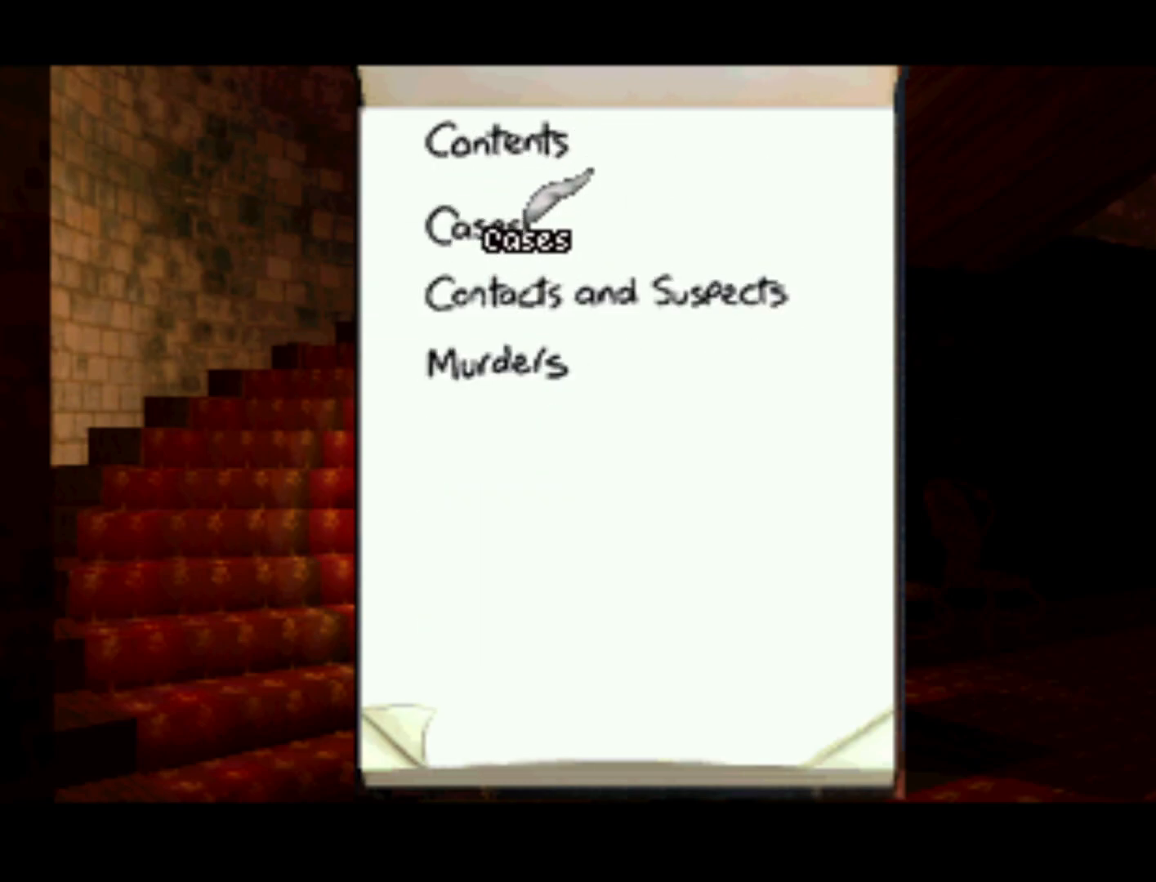
{"buttons": ["DPAD_DOWN"], "left_stick": "center", "right_stick": "center", "events": [[67, "SQUARE", "up"], [433, "DPAD_DOWN", "down"]]}
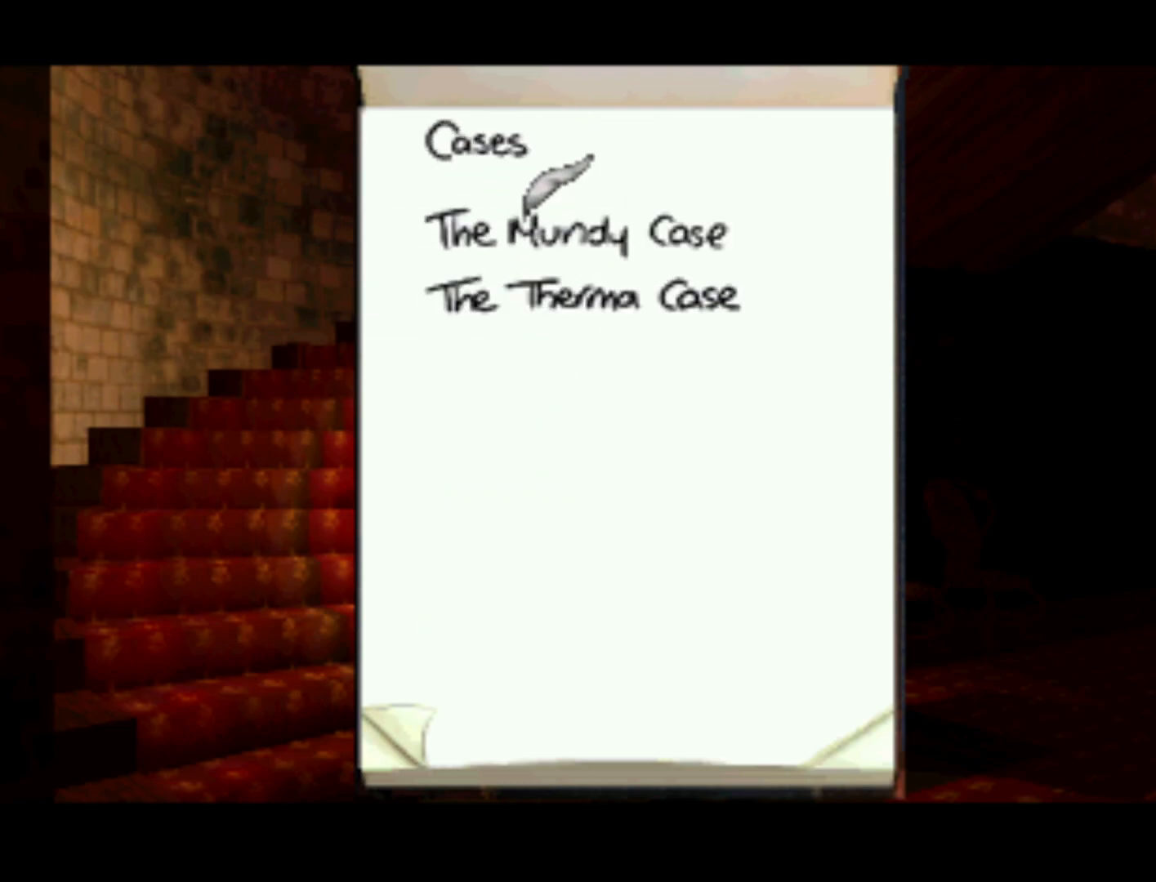
{"buttons": [], "left_stick": "center", "right_stick": "center", "events": [[233, "DPAD_DOWN", "up"], [333, "SQUARE", "down"], [417, "SQUARE", "up"]]}
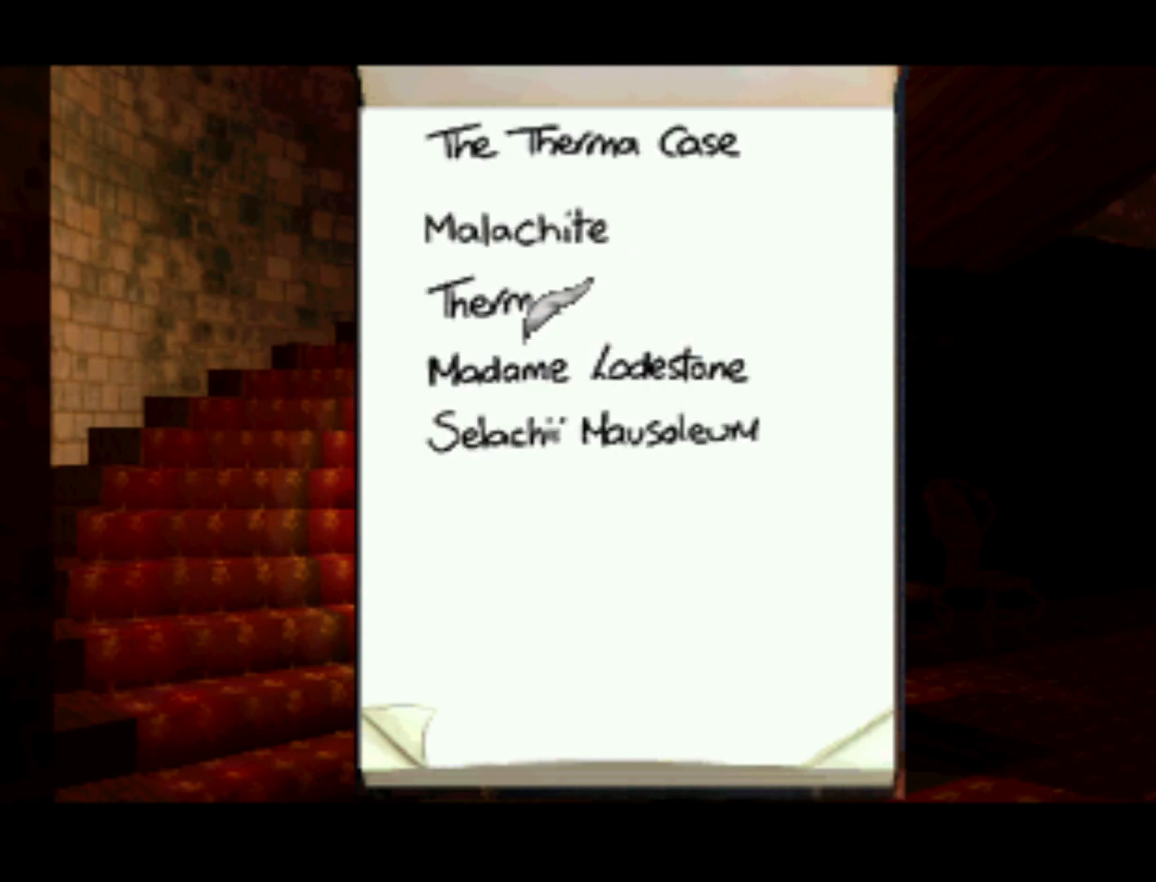
{"buttons": ["DPAD_UP"], "left_stick": "center", "right_stick": "center", "events": [[500, "DPAD_UP", "down"]]}
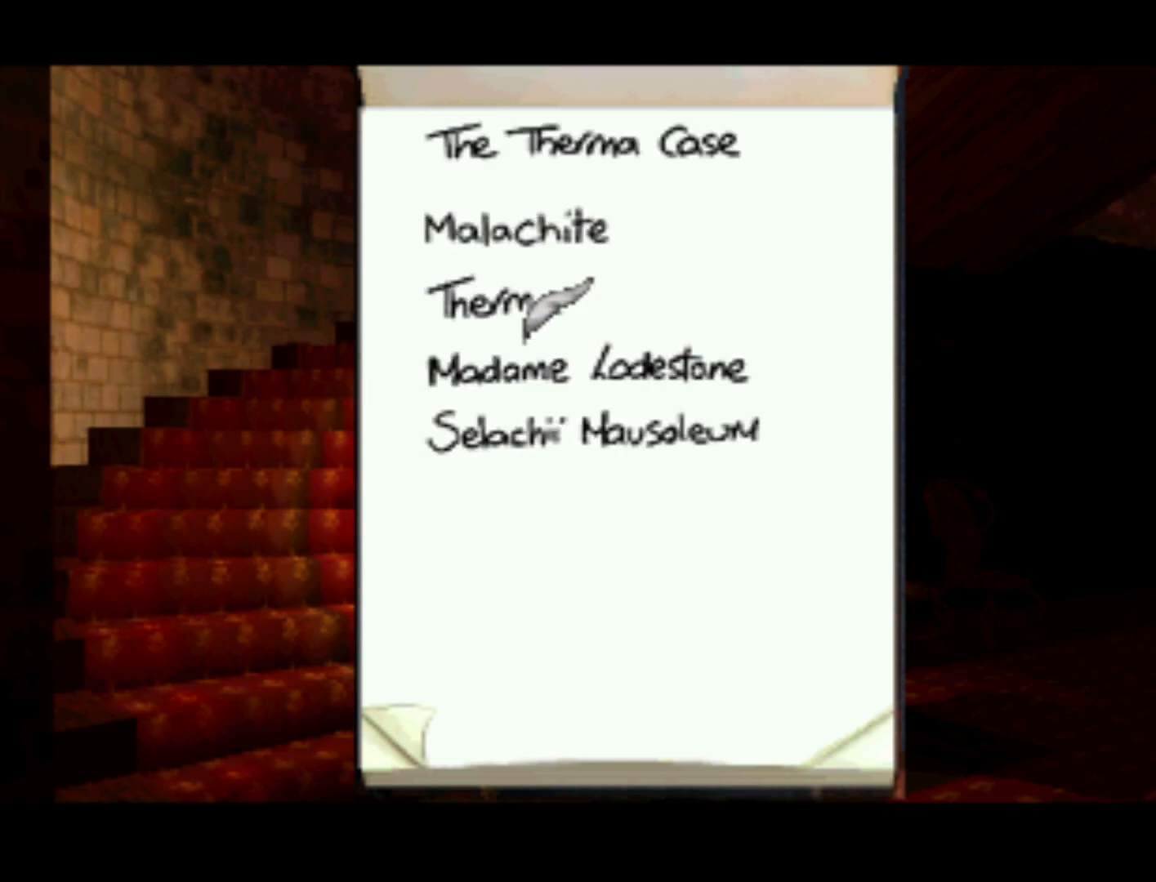
{"buttons": ["DPAD_DOWN"], "left_stick": "center", "right_stick": "center", "events": [[33, "DPAD_UP", "up"], [167, "DPAD_DOWN", "down"]]}
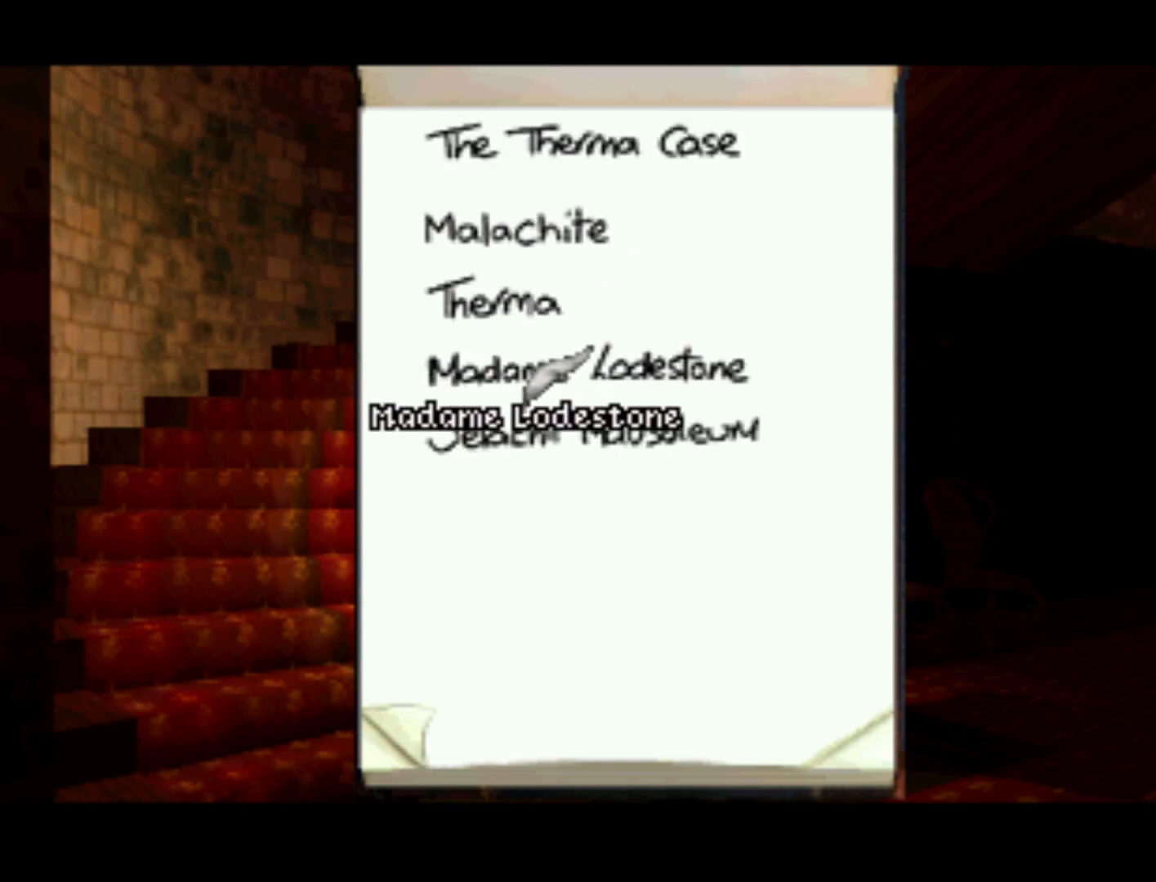
{"buttons": [], "left_stick": "center", "right_stick": "center", "events": [[67, "DPAD_DOWN", "up"], [333, "DPAD_UP", "down"], [433, "DPAD_UP", "up"]]}
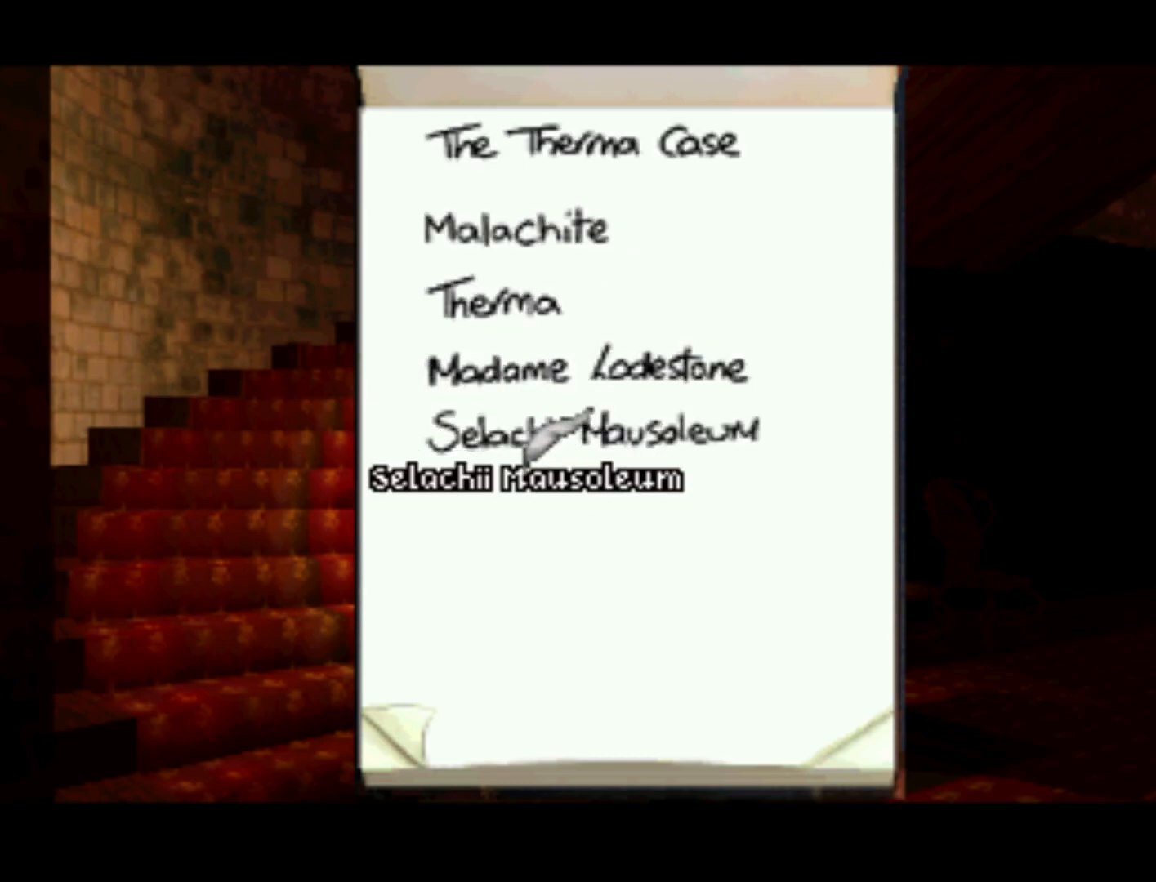
{"buttons": [], "left_stick": "center", "right_stick": "center", "events": [[67, "SQUARE", "down"], [167, "SQUARE", "up"]]}
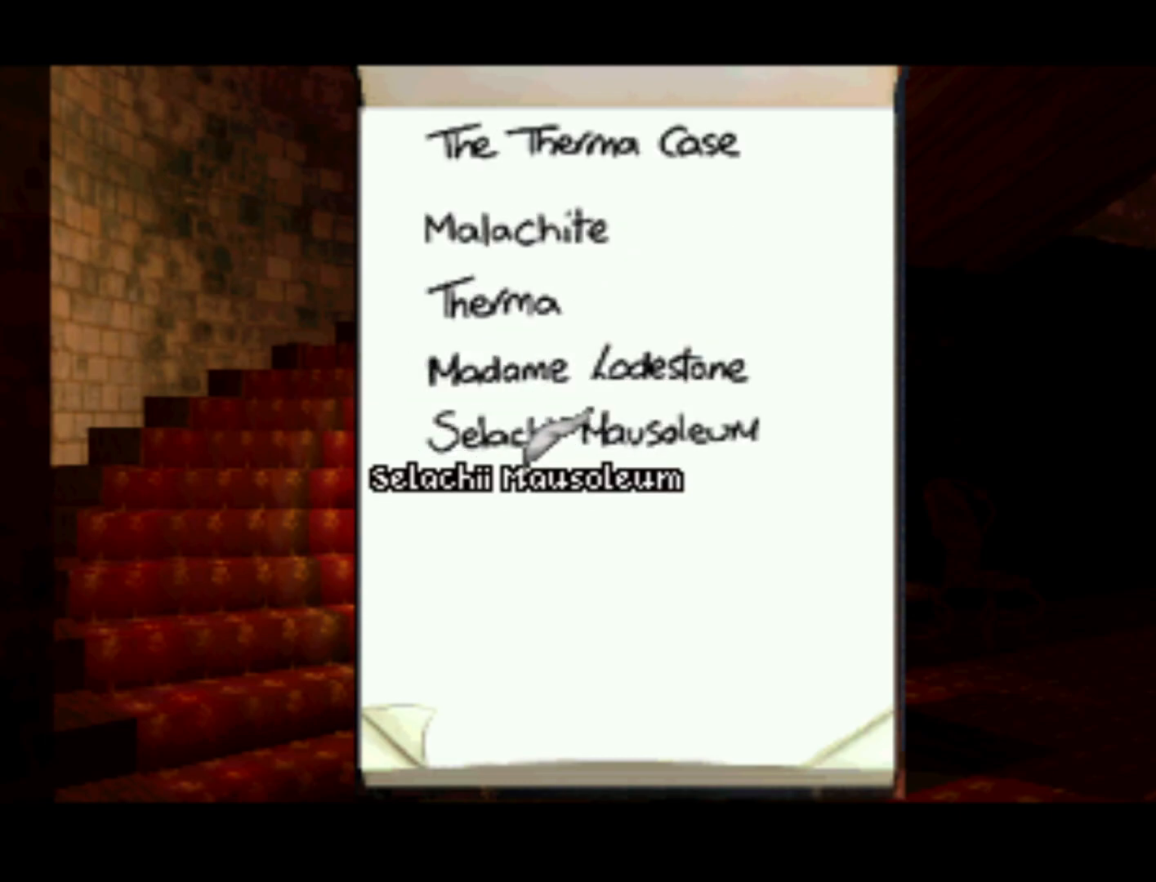
{"buttons": [], "left_stick": "center", "right_stick": "center", "events": [[100, "SQUARE", "down"], [200, "SQUARE", "up"]]}
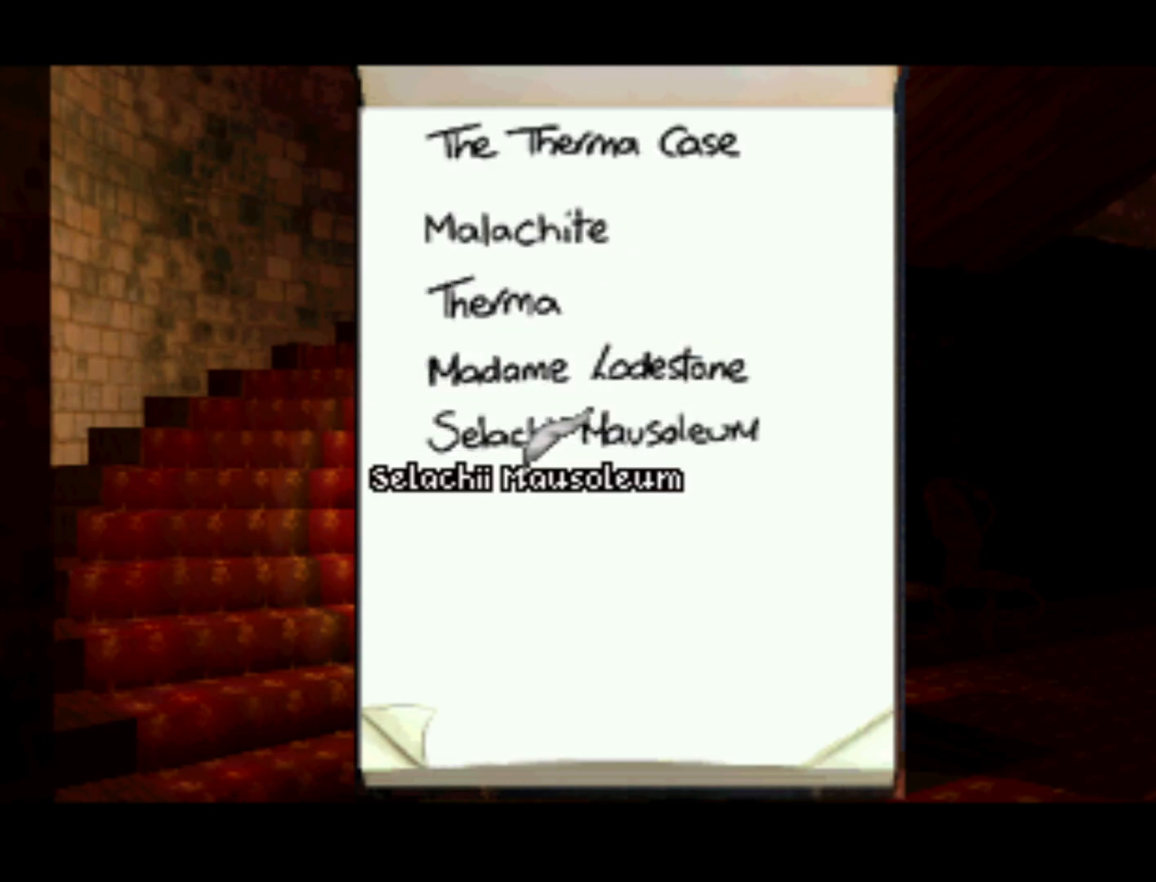
{"buttons": [], "left_stick": "center", "right_stick": "center", "events": [[100, "CROSS", "down"], [200, "CROSS", "up"]]}